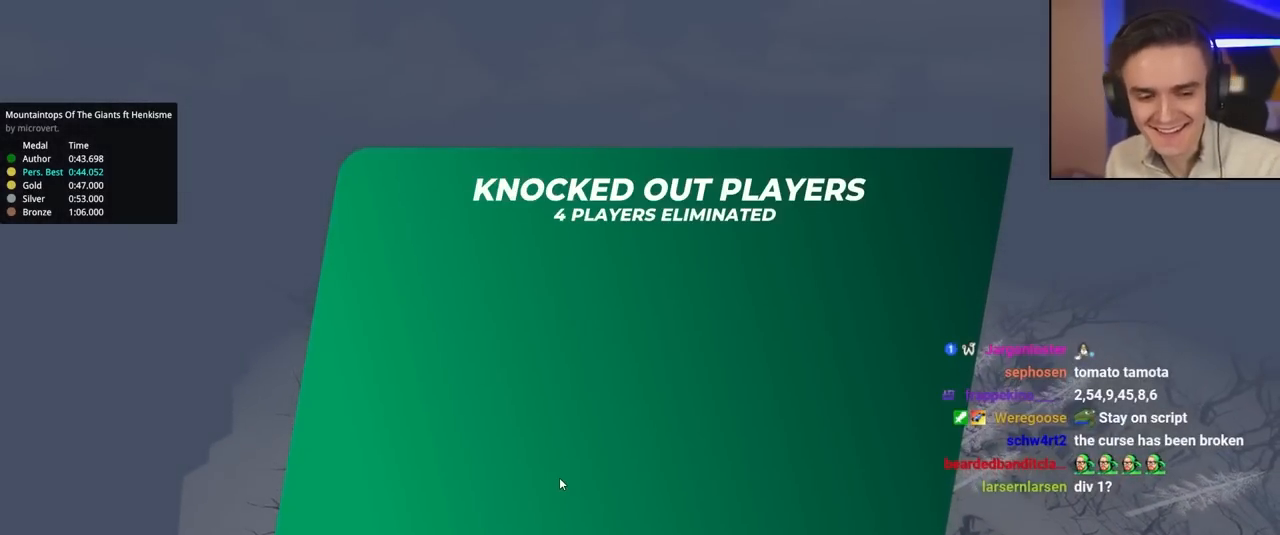
Gameplay with keyboard; each line is a JSON object with the keys held at the frame after it. "events" lists presses ("down") and releases ("up") of "brake", "down", "left", "right" and "up" between this image and that frame as [ms after this image, input, new state], when the widget could be followed in between. No other keys are recorded. Mouse input is not recorded. Key names are as the overlay labels them; some are game actions (e.g. jump) rather than physical keys.
{"keys": ["up"], "events": [[300, "up", "down"]]}
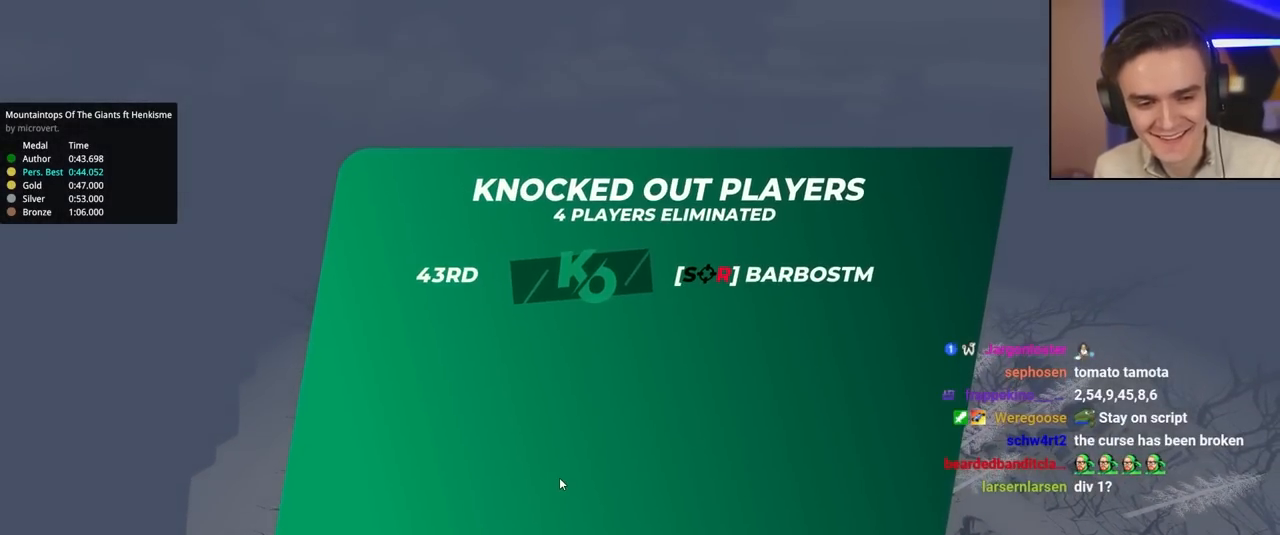
{"keys": ["up"], "events": []}
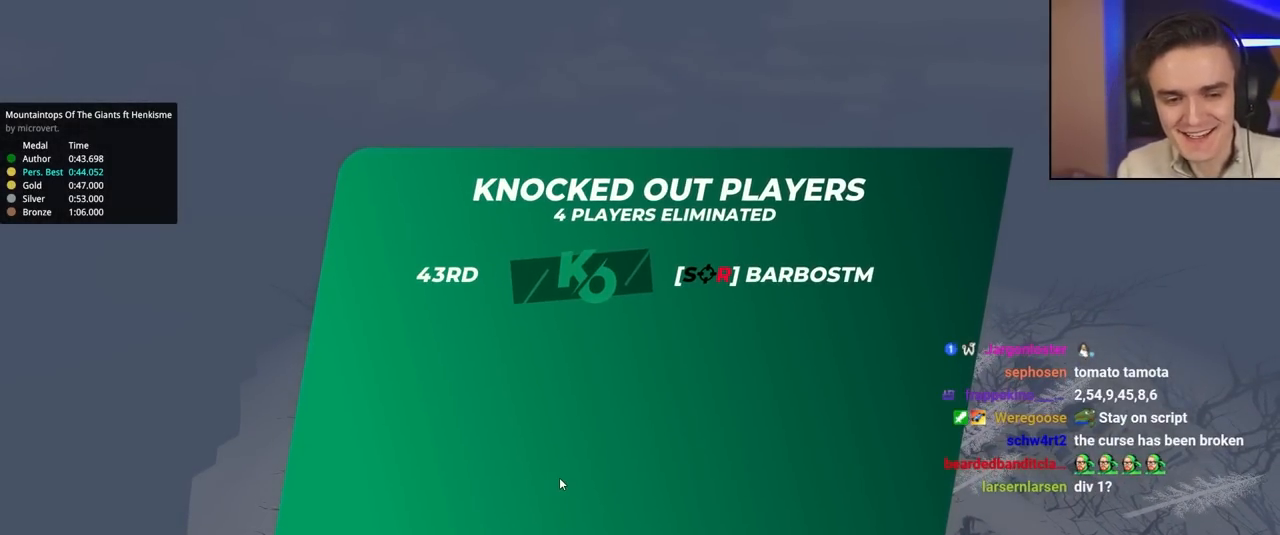
{"keys": ["up"], "events": []}
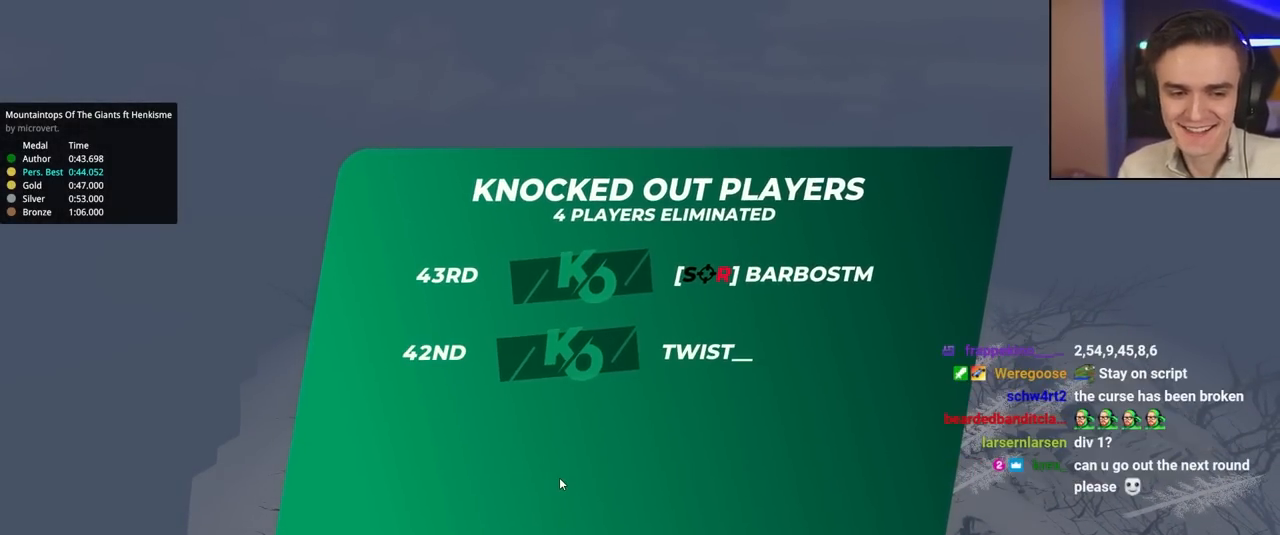
{"keys": ["up"], "events": []}
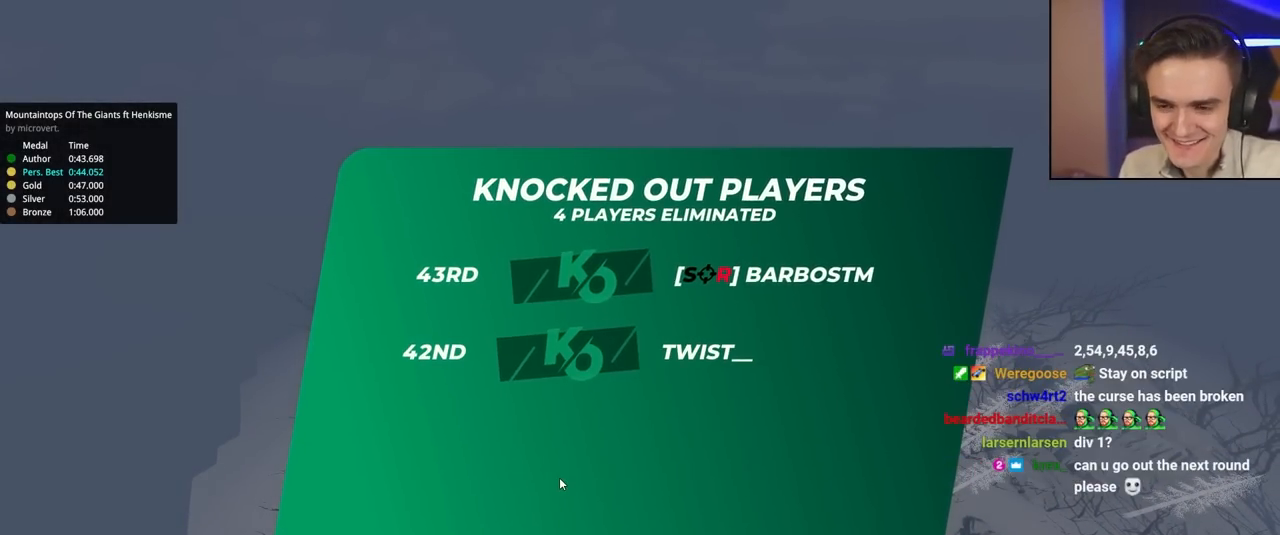
{"keys": ["up"], "events": []}
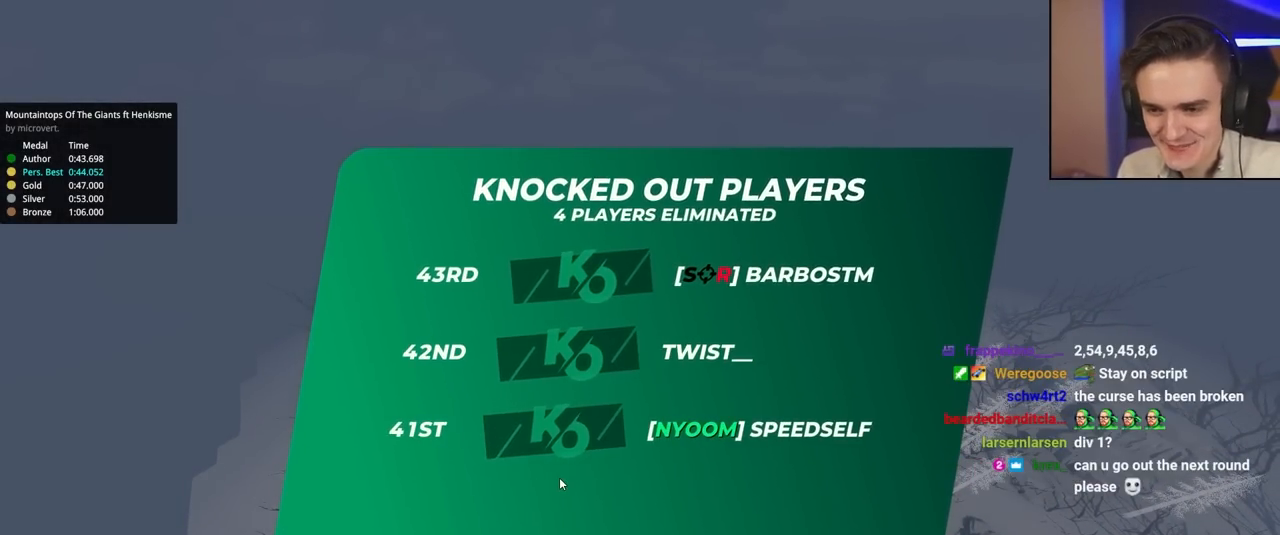
{"keys": ["up"], "events": []}
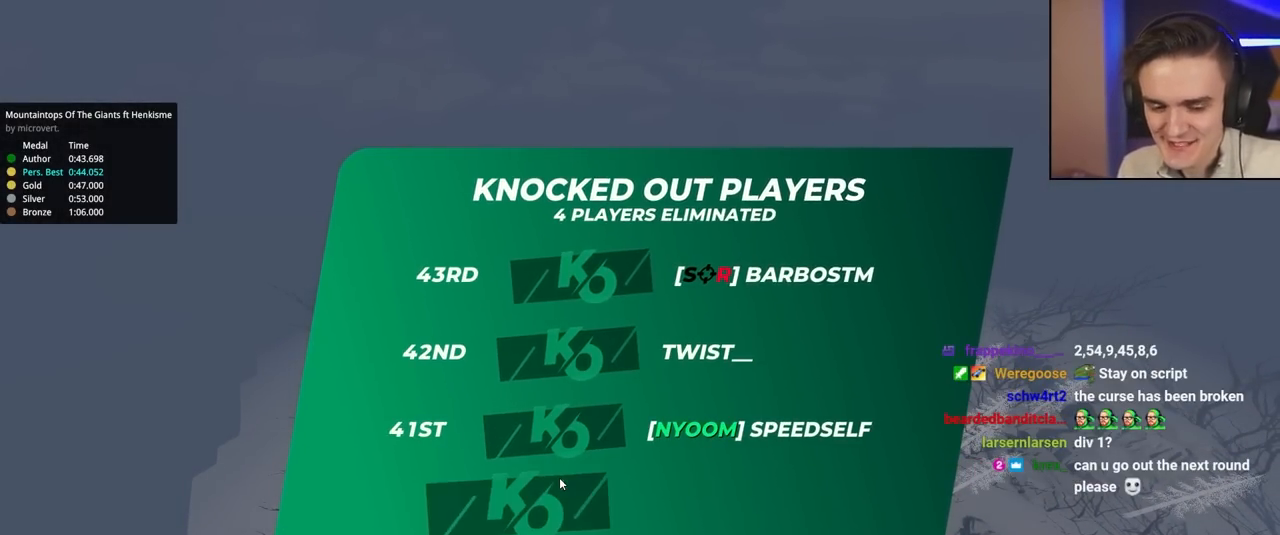
{"keys": ["up"], "events": []}
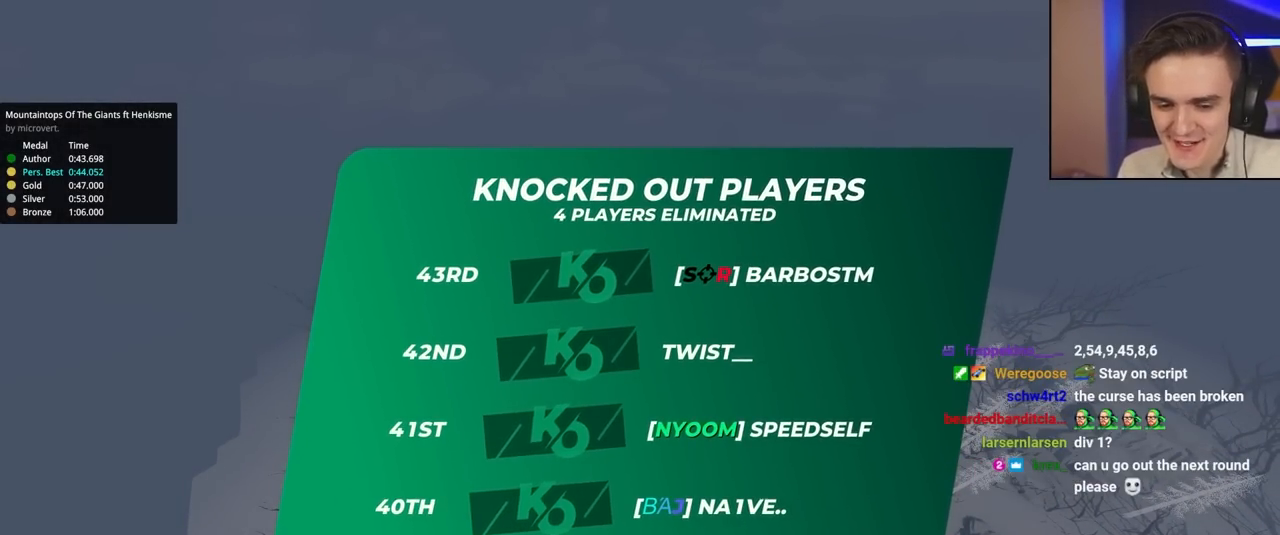
{"keys": ["up"], "events": []}
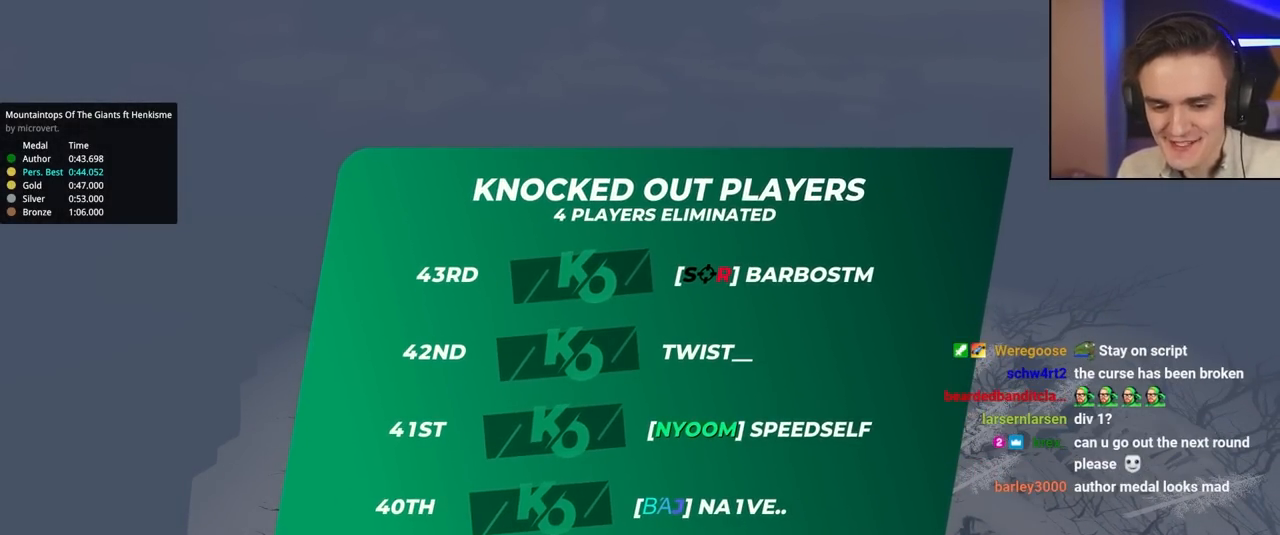
{"keys": ["up"], "events": []}
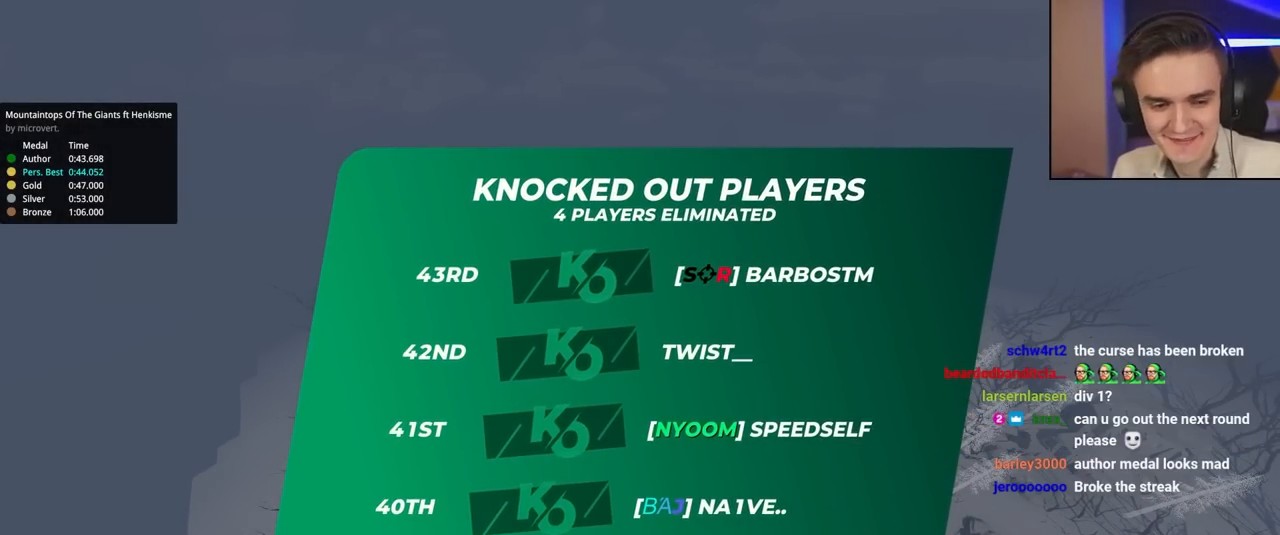
{"keys": ["right", "up"], "events": [[117, "right", "down"], [150, "right", "up"], [300, "left", "down"], [350, "left", "up"], [350, "right", "down"]]}
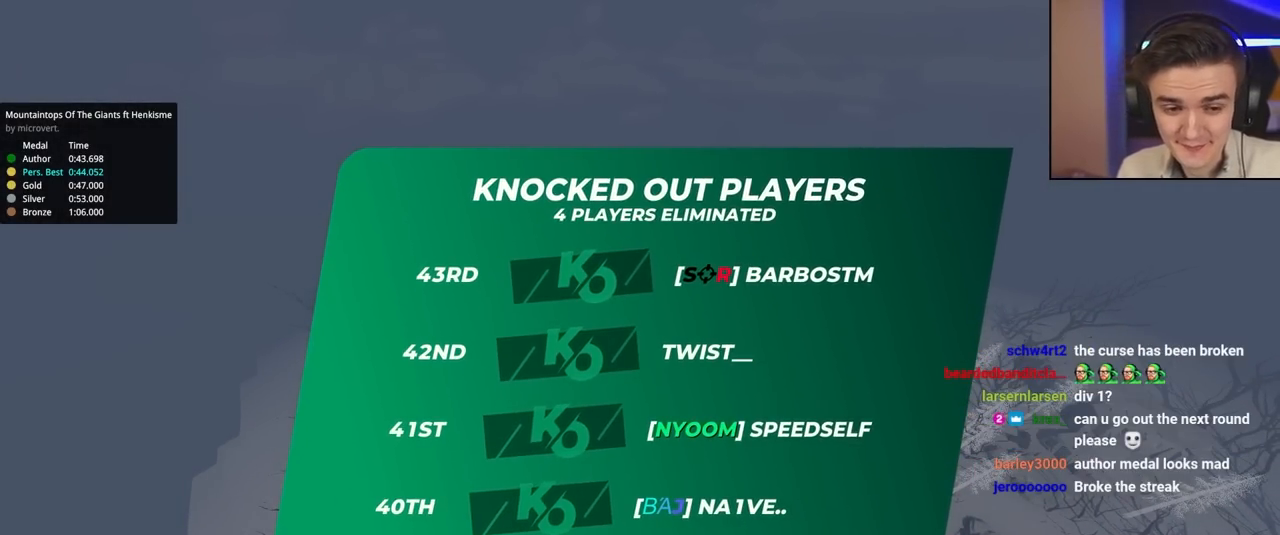
{"keys": ["up"], "events": [[33, "left", "down"], [33, "right", "up"], [117, "left", "up"]]}
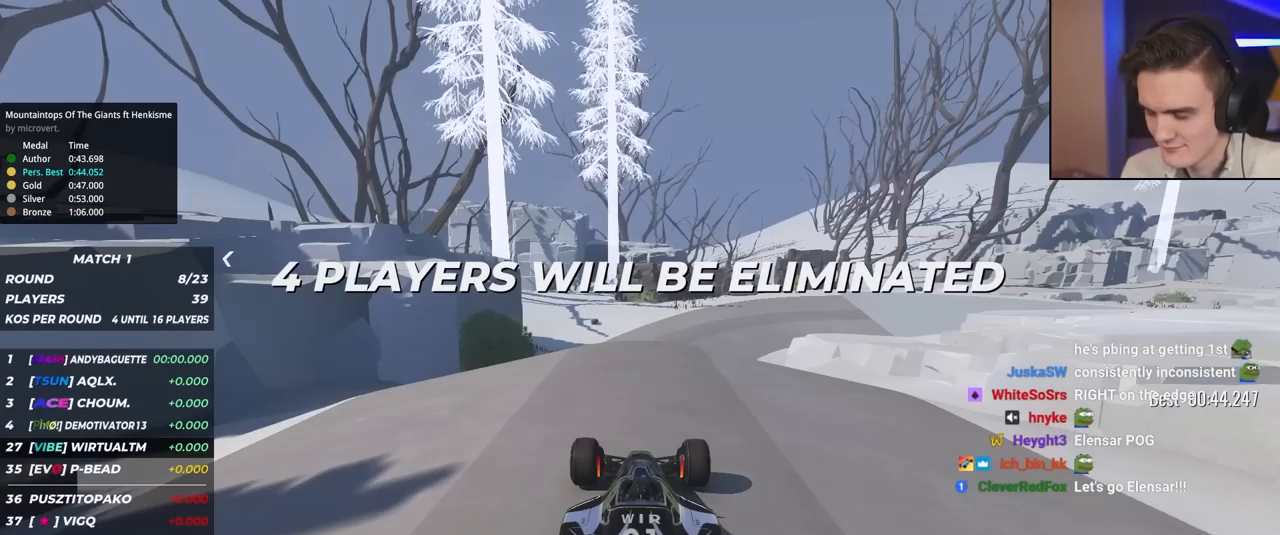
{"keys": ["up"], "events": []}
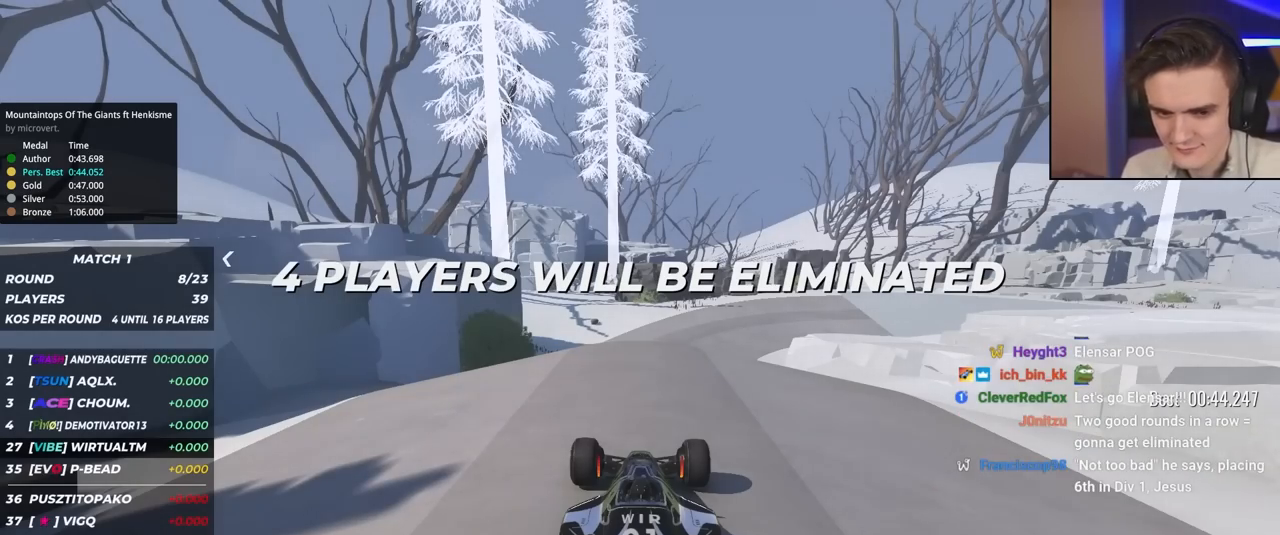
{"keys": ["up"], "events": []}
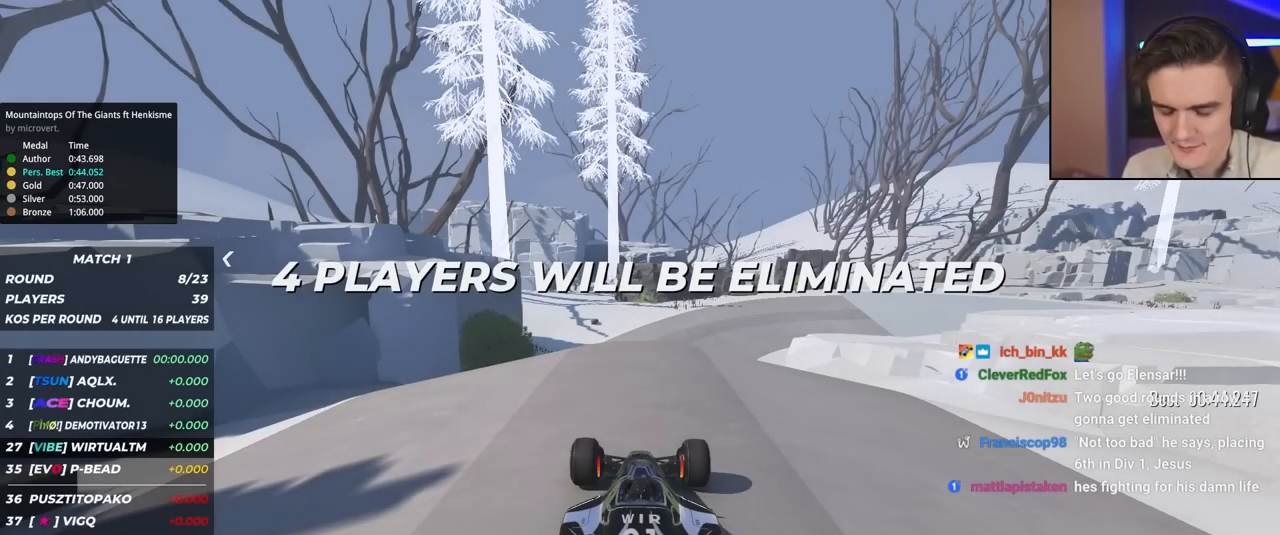
{"keys": ["up"], "events": []}
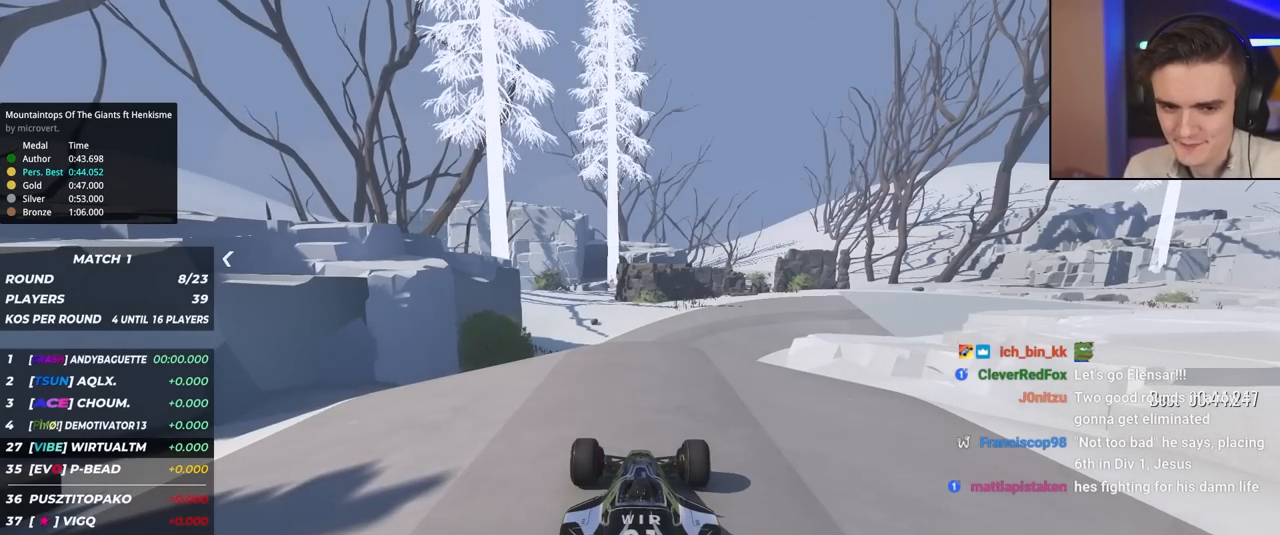
{"keys": ["up"], "events": []}
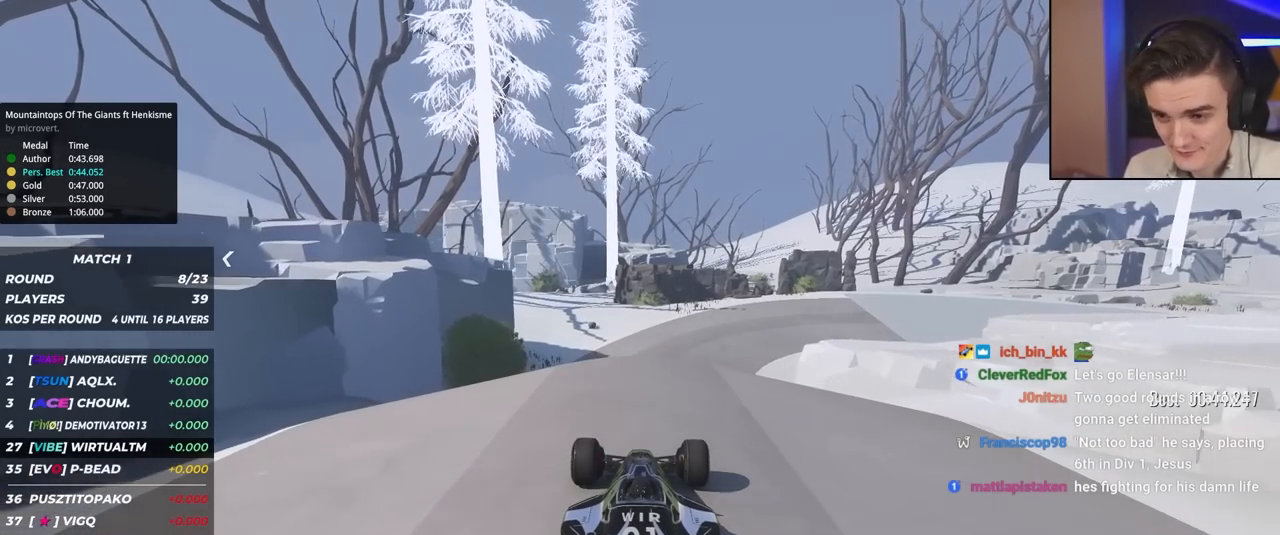
{"keys": ["up"], "events": []}
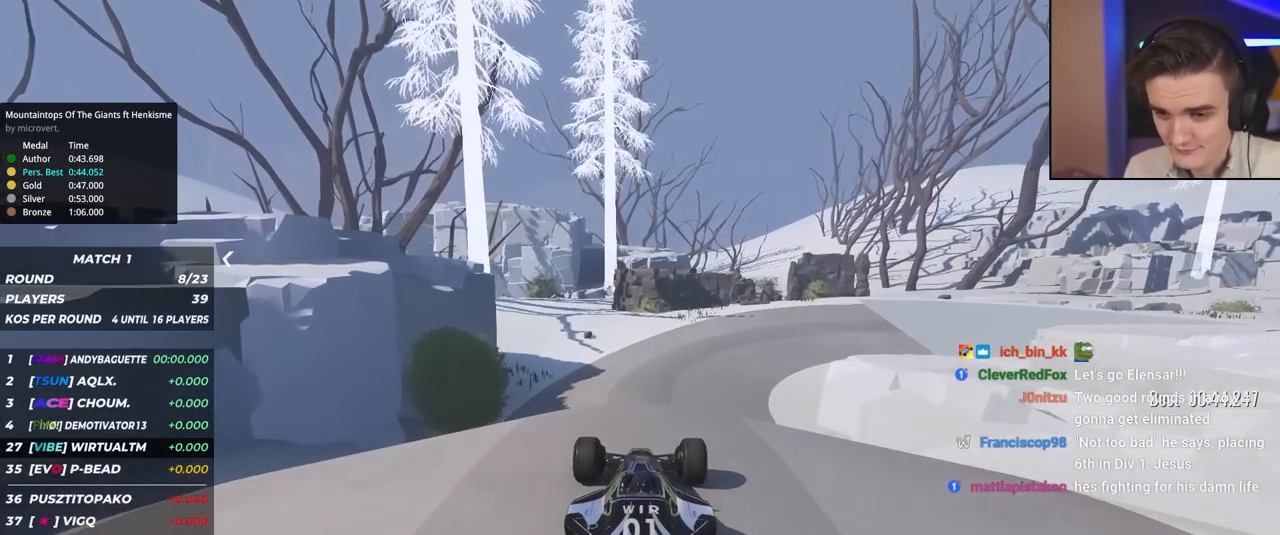
{"keys": ["up"], "events": []}
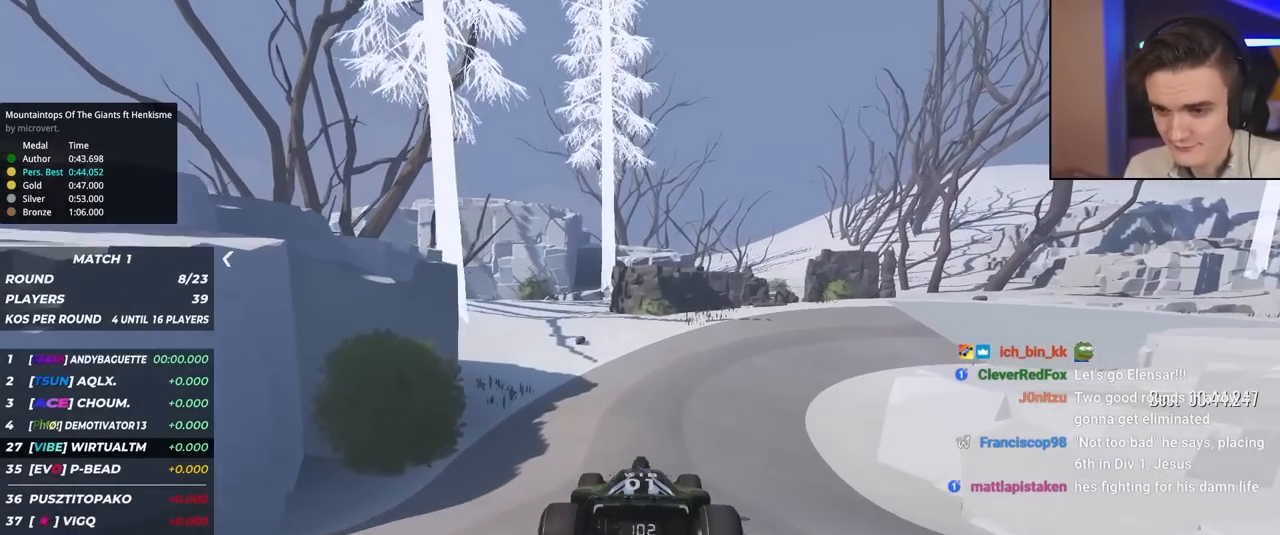
{"keys": ["up"], "events": [[233, "right", "down"], [283, "right", "up"]]}
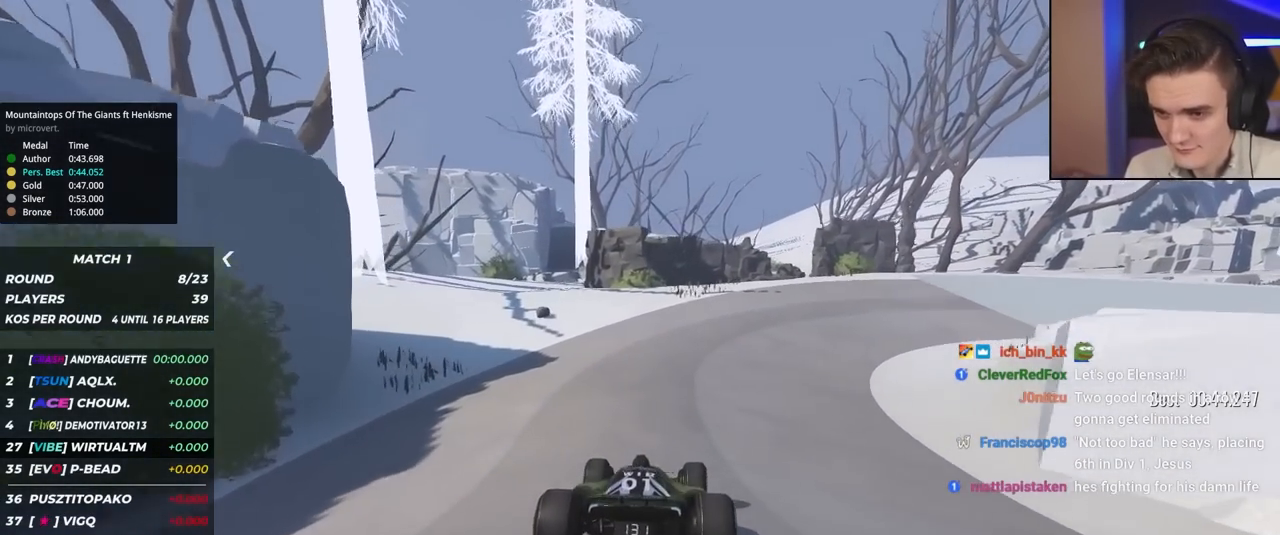
{"keys": ["right", "up"], "events": [[200, "right", "down"], [300, "right", "up"], [383, "right", "down"]]}
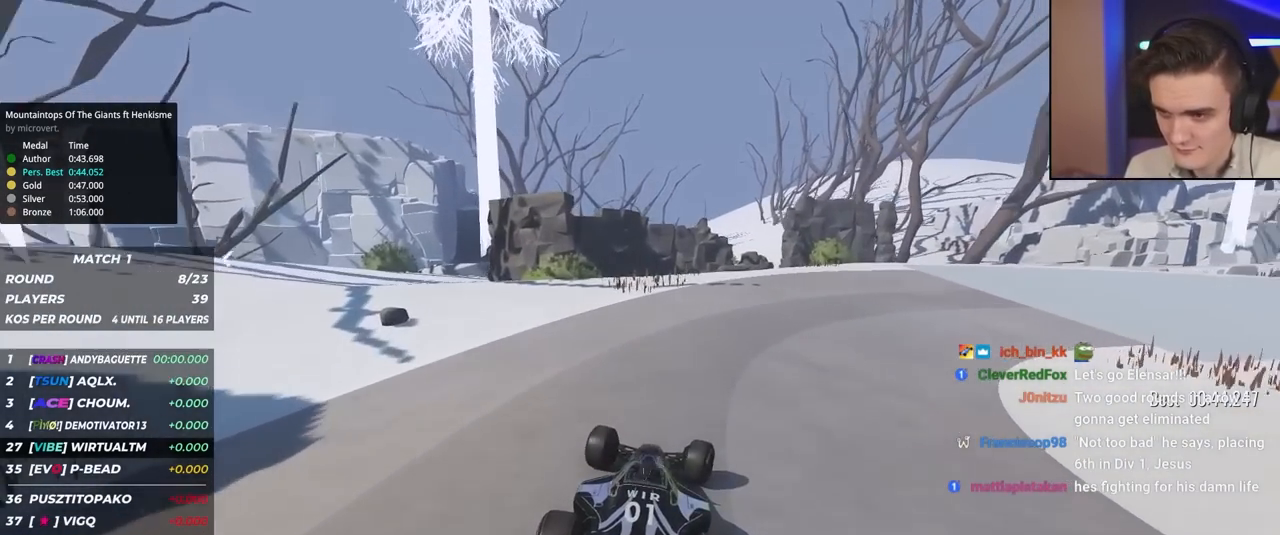
{"keys": ["right", "up"], "events": [[83, "right", "up"], [117, "right", "down"], [317, "right", "up"], [350, "right", "down"]]}
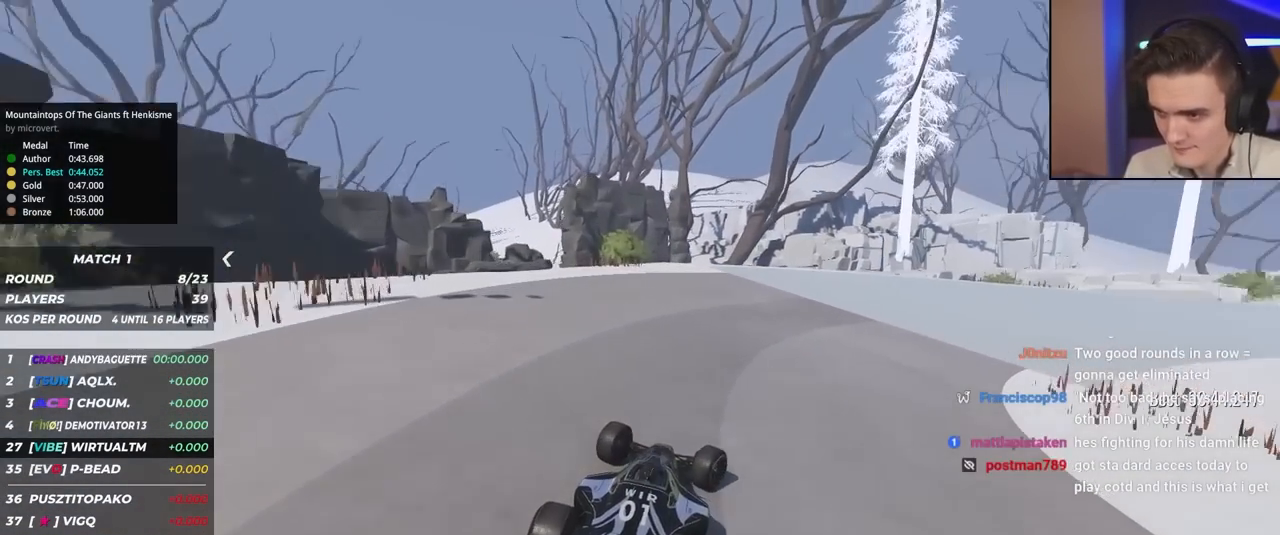
{"keys": ["right", "up"], "events": [[267, "right", "up"], [317, "right", "down"]]}
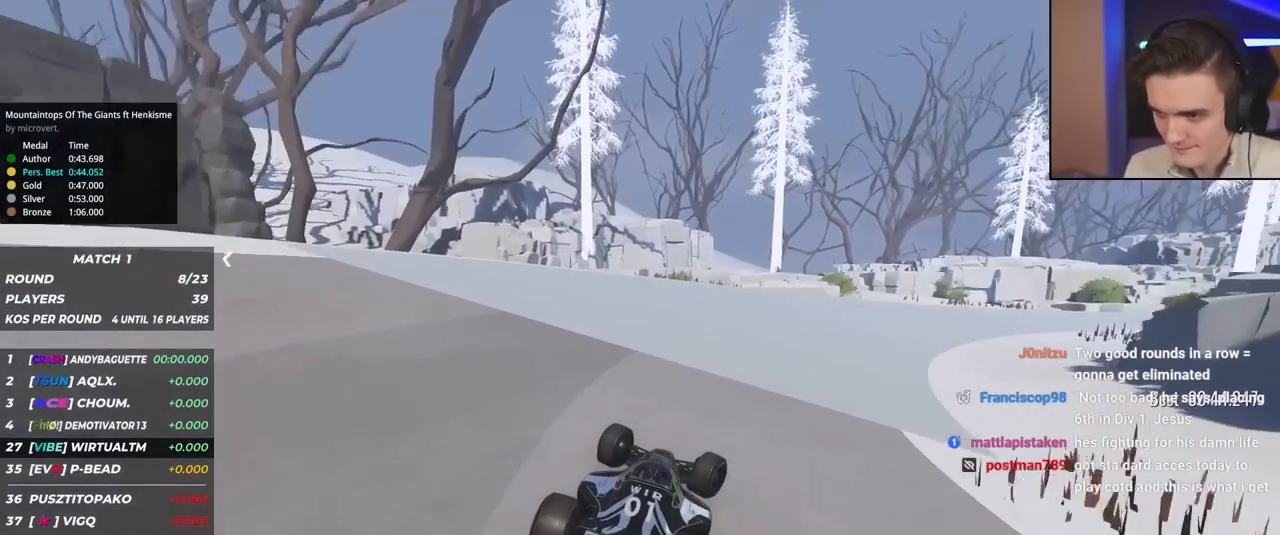
{"keys": ["right", "up"], "events": []}
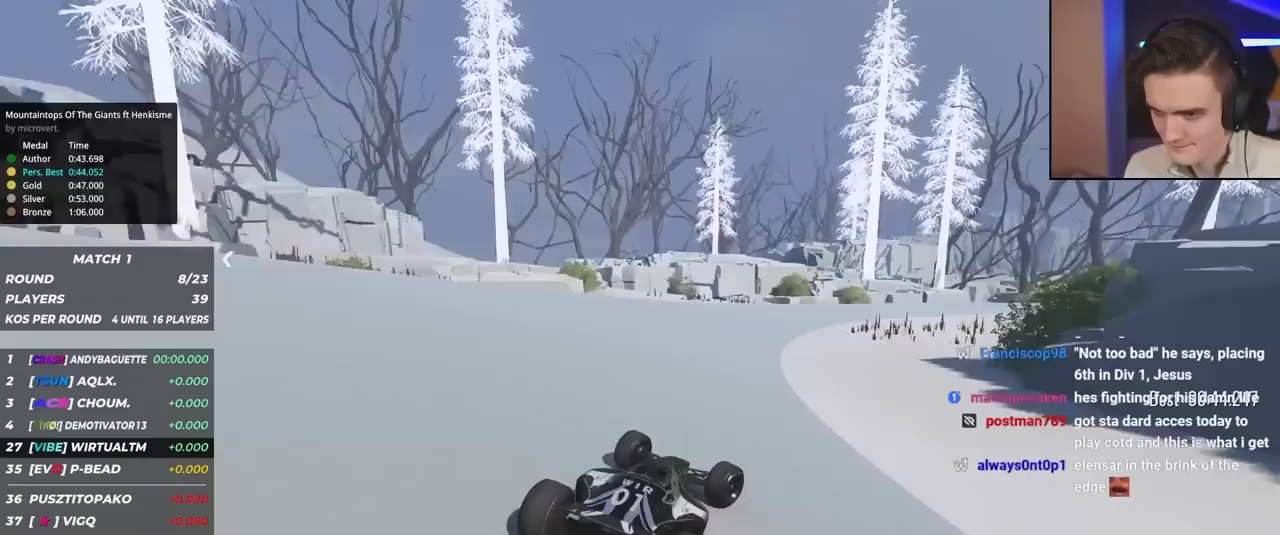
{"keys": ["up"], "events": [[483, "right", "up"]]}
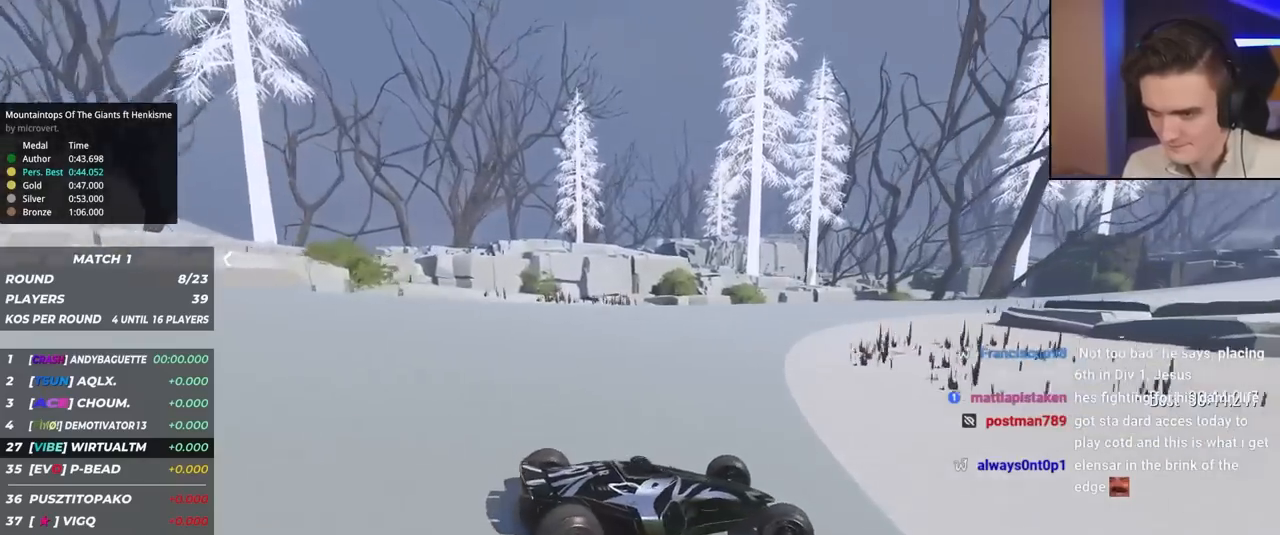
{"keys": ["left"], "events": [[33, "left", "down"], [500, "up", "up"]]}
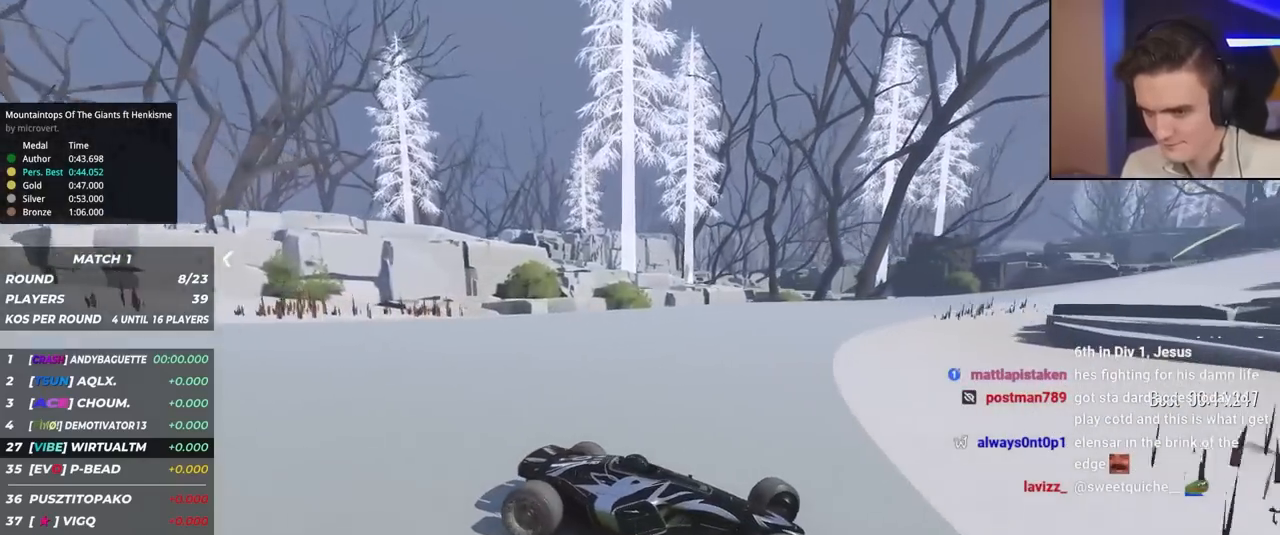
{"keys": ["left", "up"], "events": [[50, "up", "down"], [417, "up", "up"], [467, "up", "down"]]}
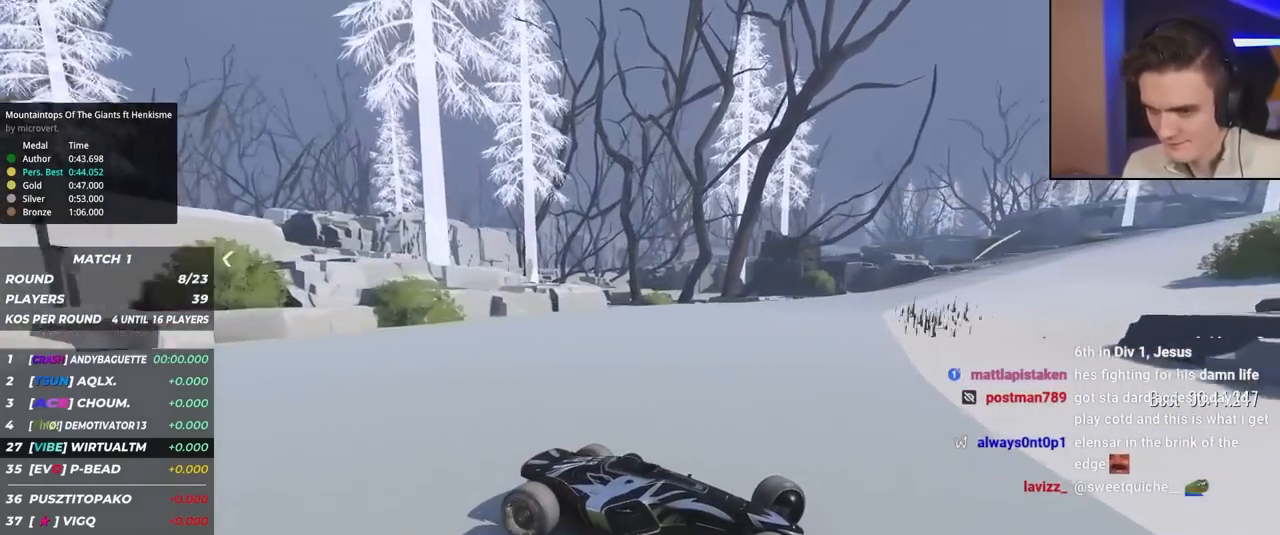
{"keys": ["left", "up"], "events": [[350, "up", "up"], [383, "up", "down"]]}
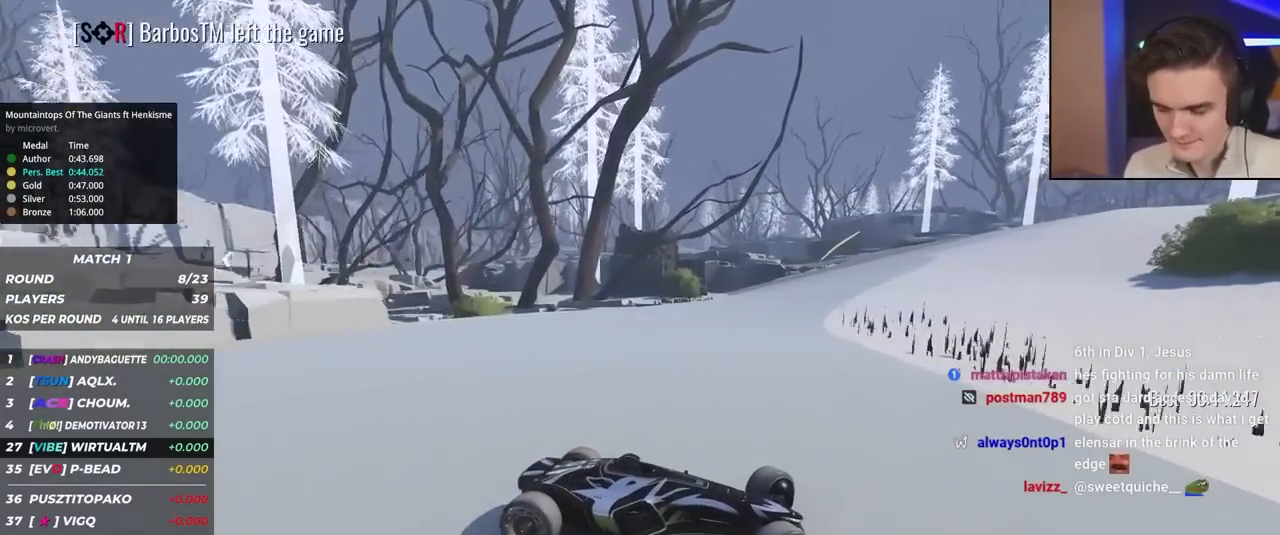
{"keys": ["left", "up"], "events": []}
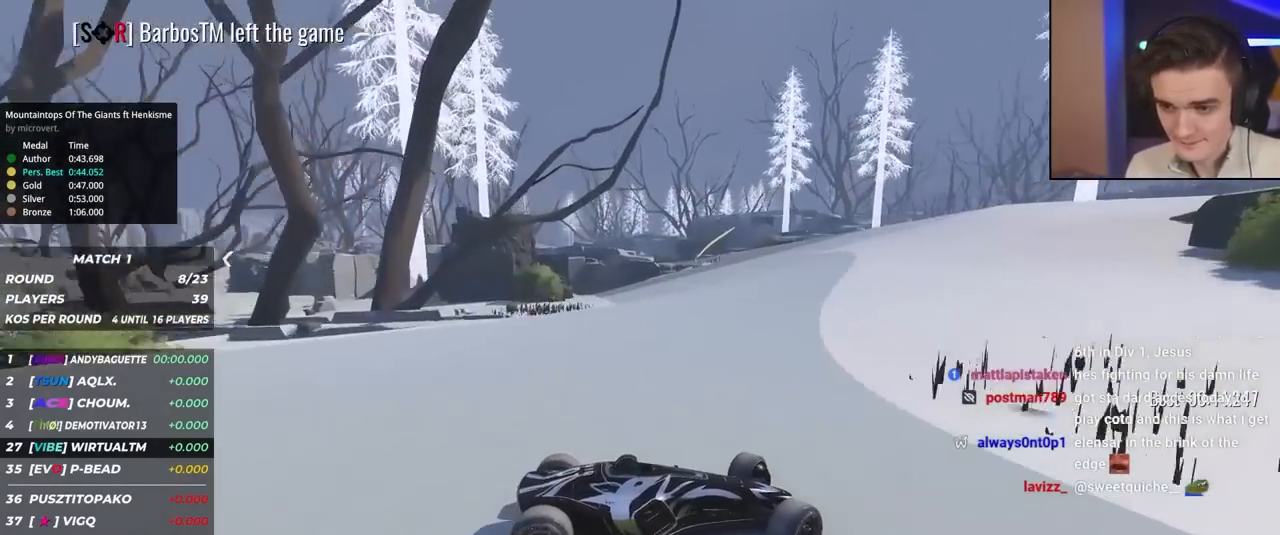
{"keys": ["left", "up"], "events": []}
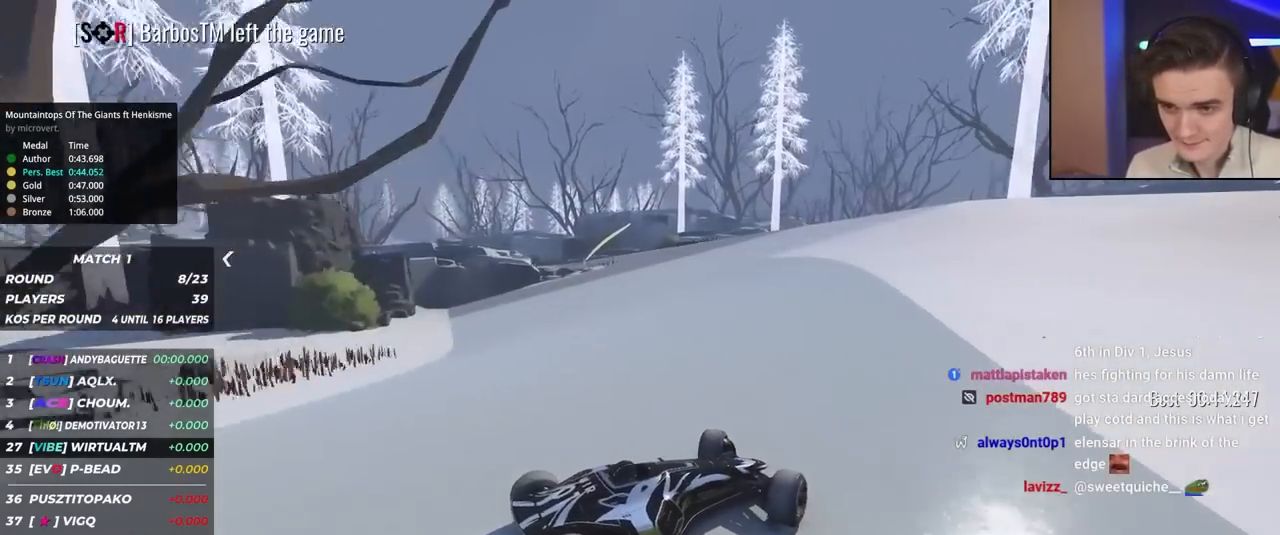
{"keys": ["left", "up"], "events": []}